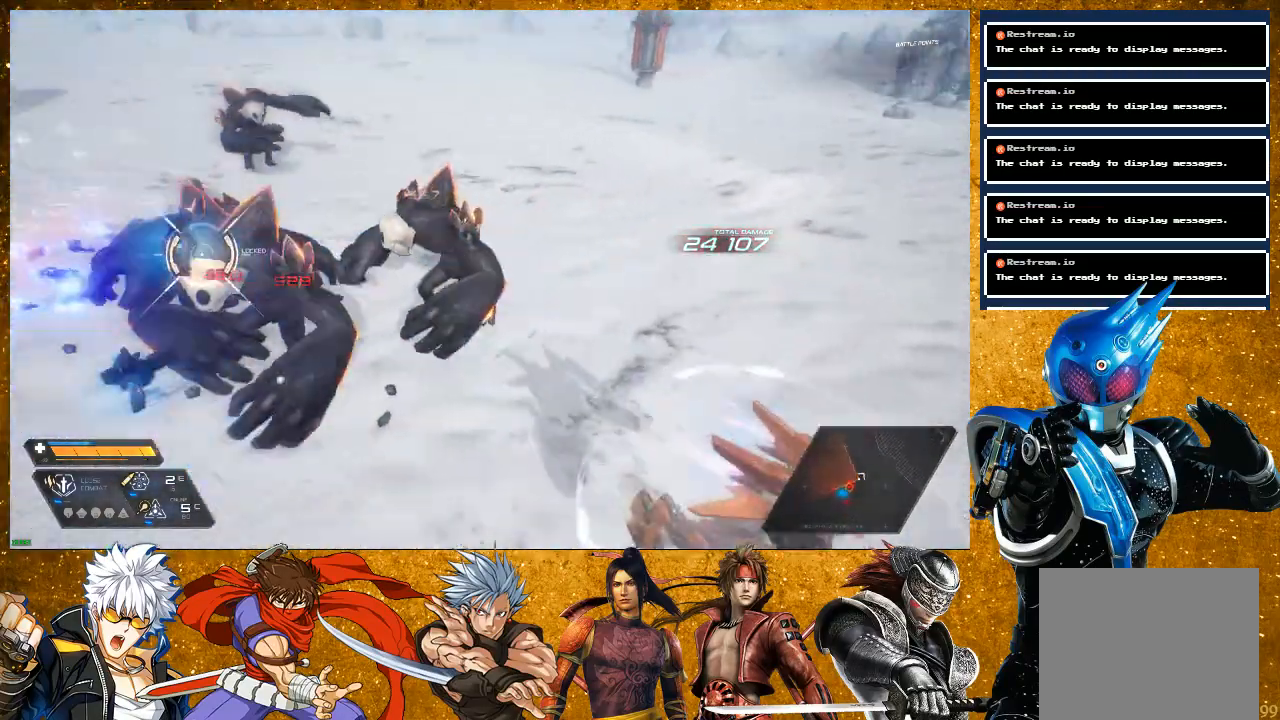
Gameplay with a controller (PlayStation layout); each line is a JSON object with the inputs held at the frame after it (dt_ms = milliseconds from this image to that frame). "events" lists button and stick changes between this image and that frame as [ms after this image, input, new state], when the widget could be followed in between. Not read: L3.
{"dt_ms": 500, "buttons": [], "left_stick": "down-right", "right_stick": "center", "events": [[50, "R2", "up"], [67, "right_stick", "center"], [83, "left_stick", "up"], [167, "SQUARE", "down"], [300, "SQUARE", "up"], [383, "left_stick", "down-right"]]}
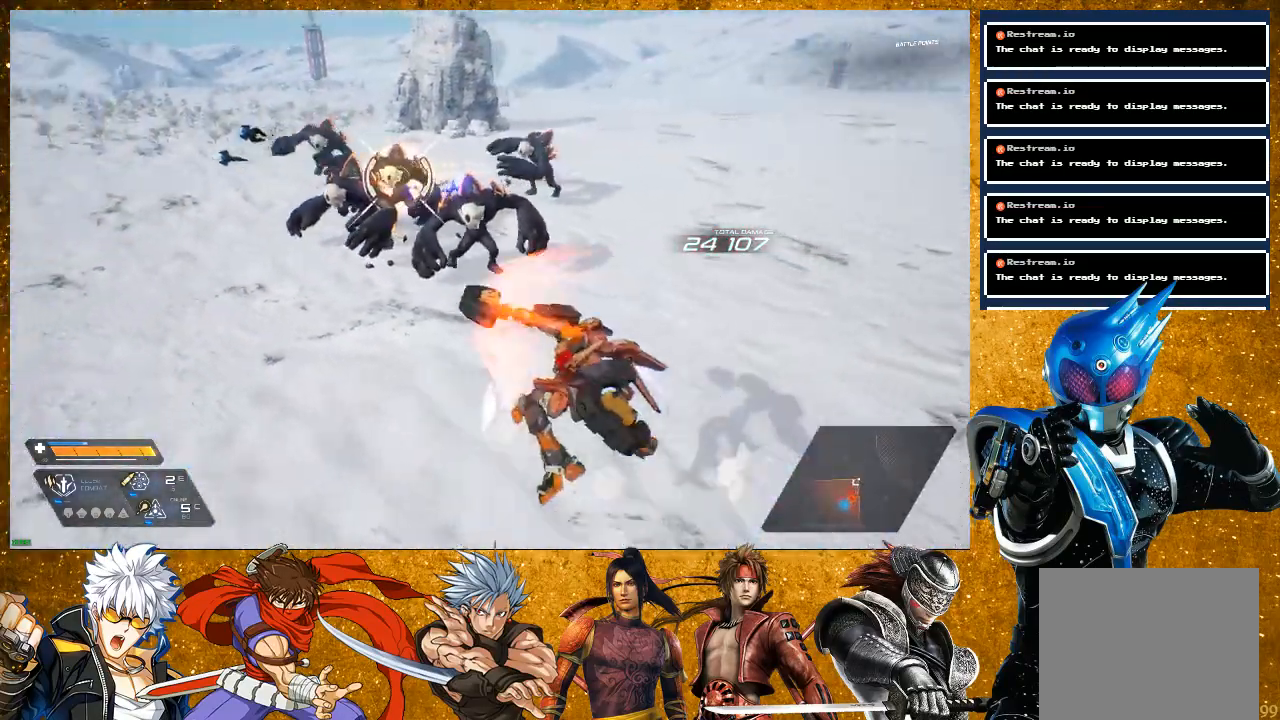
{"dt_ms": 500, "buttons": ["TRIANGLE"], "left_stick": "up-right", "right_stick": "center", "events": [[17, "R2", "down"], [267, "R2", "up"], [267, "left_stick", "up-right"], [367, "TRIANGLE", "down"]]}
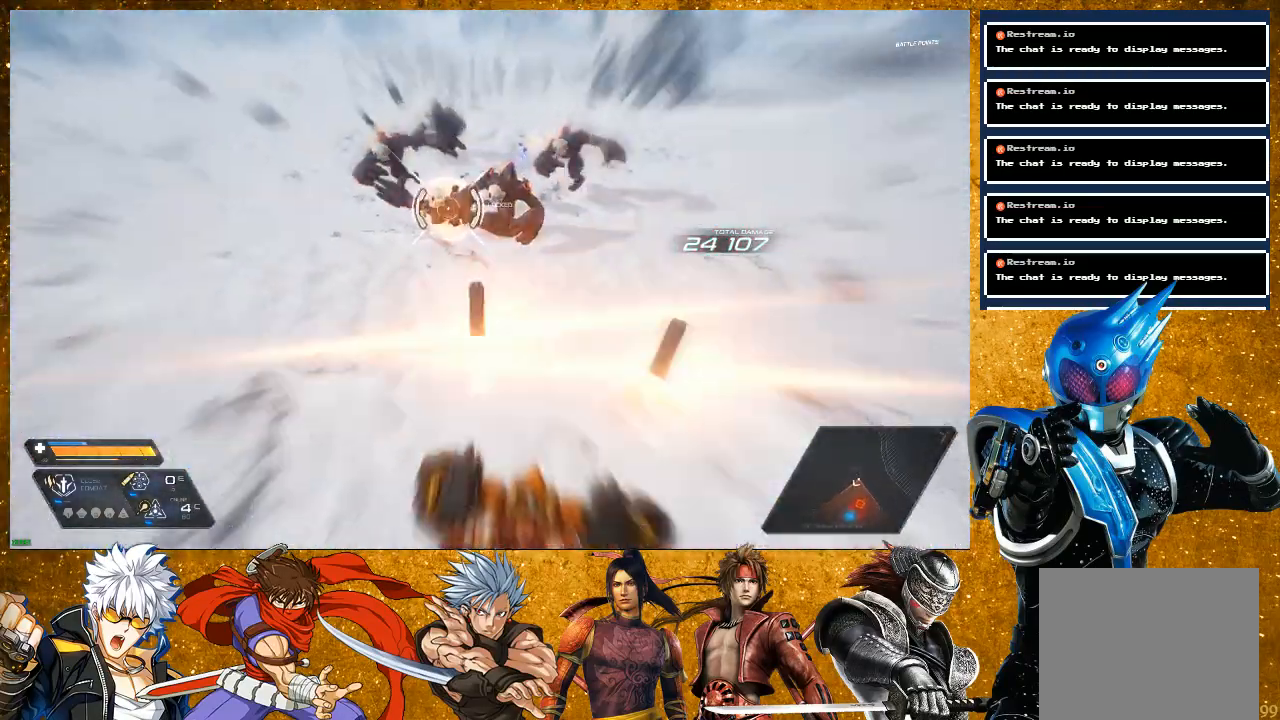
{"dt_ms": 500, "buttons": [], "left_stick": "up-right", "right_stick": "center", "events": [[33, "left_stick", "center"], [267, "TRIANGLE", "up"], [267, "left_stick", "right"], [467, "left_stick", "up-right"]]}
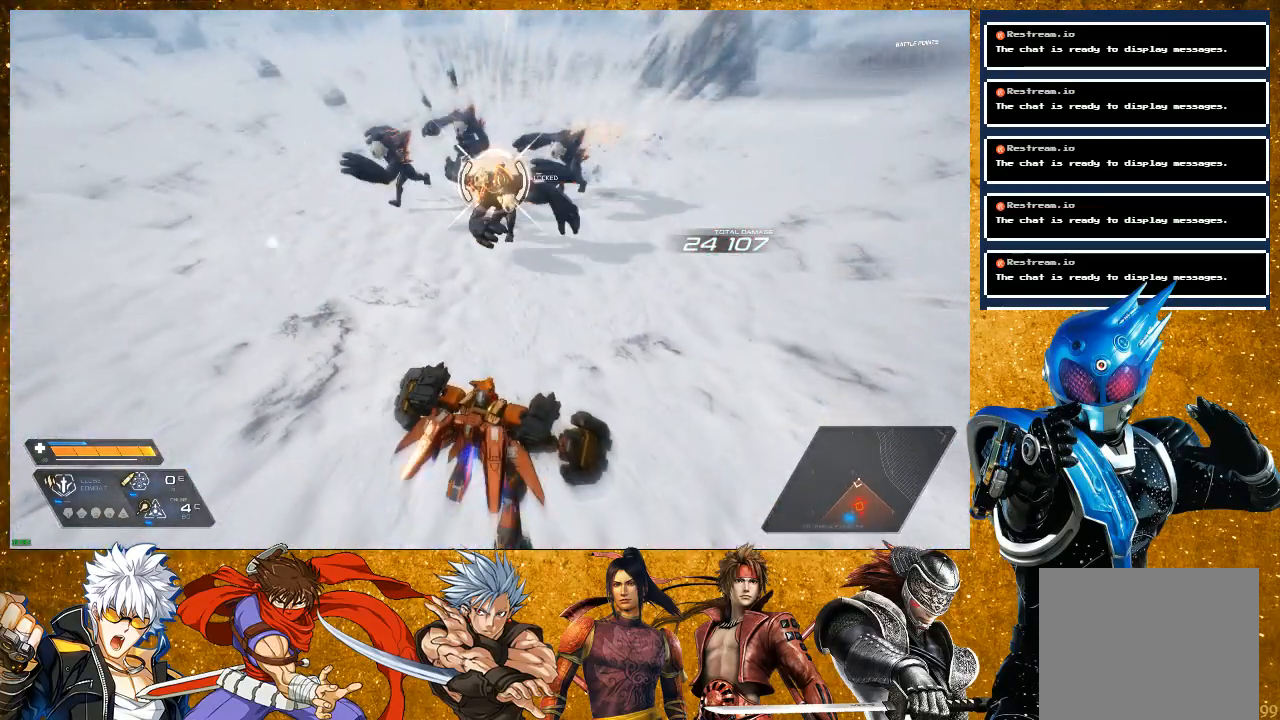
{"dt_ms": 500, "buttons": ["R2"], "left_stick": "up", "right_stick": "center", "events": [[133, "R2", "down"], [267, "left_stick", "up"]]}
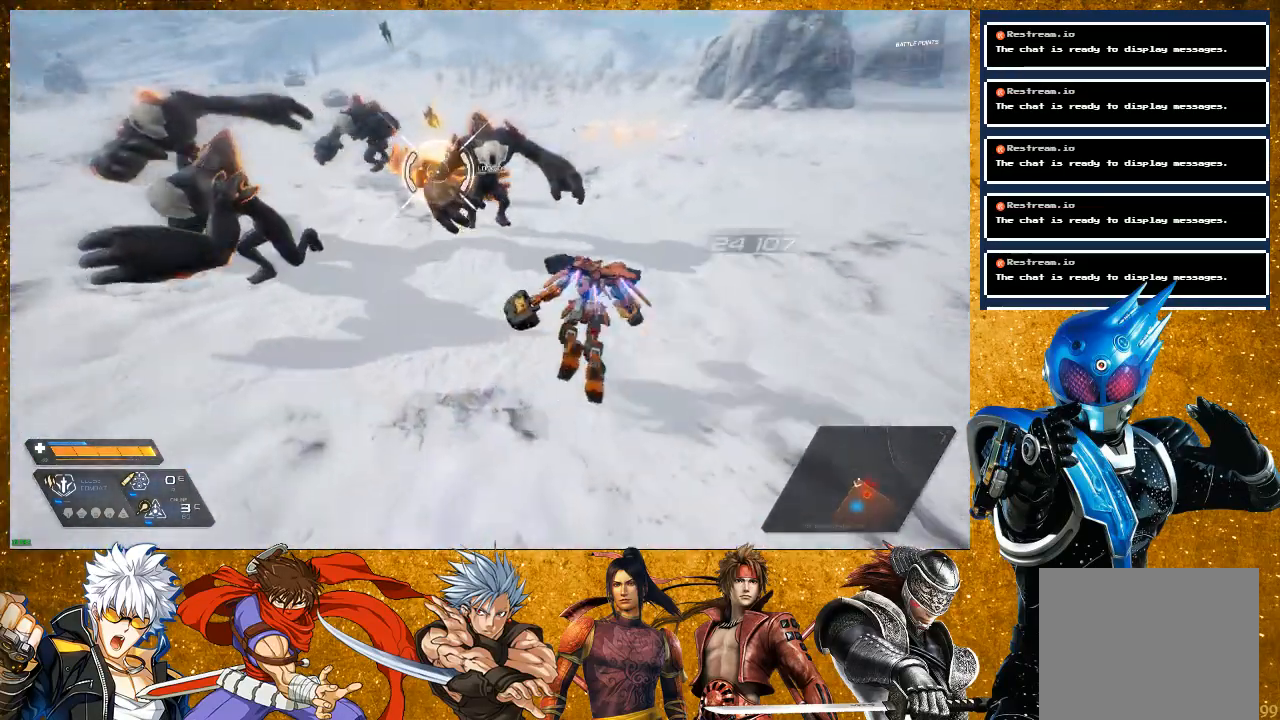
{"dt_ms": 500, "buttons": ["SQUARE"], "left_stick": "up", "right_stick": "center", "events": [[133, "left_stick", "up-left"], [217, "R2", "up"], [283, "left_stick", "up"], [300, "SQUARE", "down"], [383, "SQUARE", "up"], [500, "SQUARE", "down"]]}
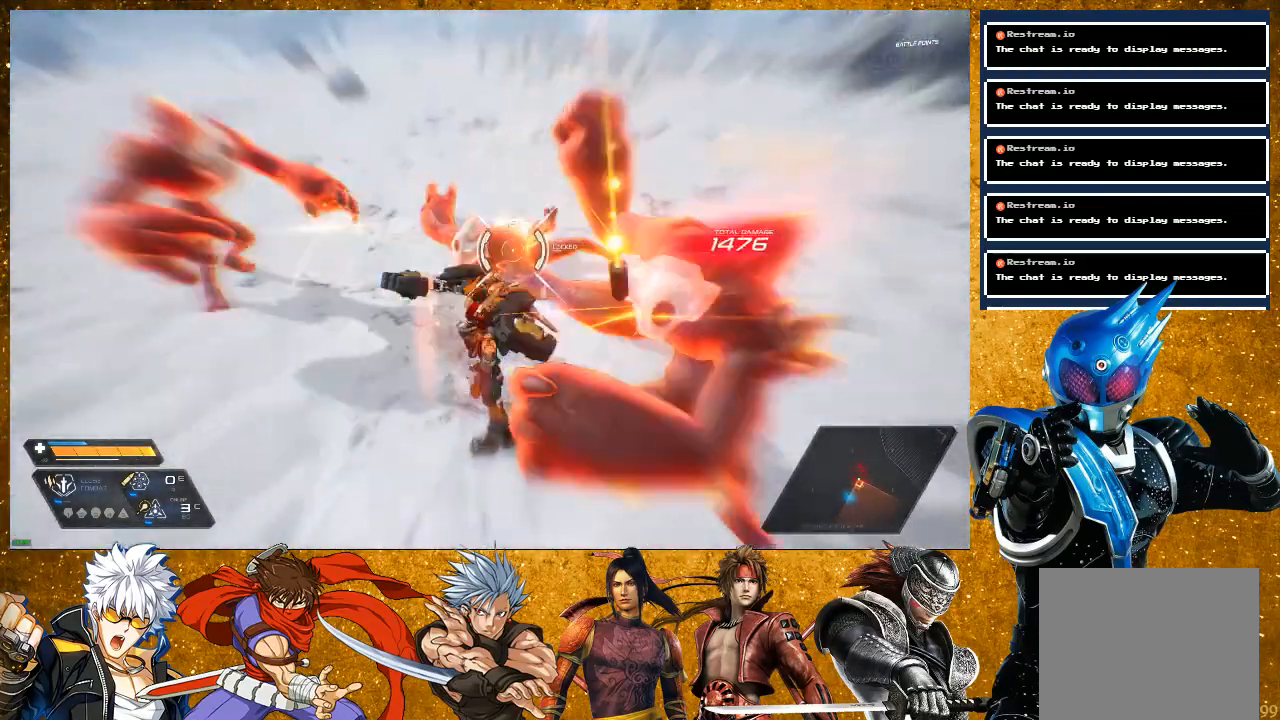
{"dt_ms": 500, "buttons": [], "left_stick": "up", "right_stick": "center", "events": [[83, "SQUARE", "up"], [183, "SQUARE", "down"], [300, "SQUARE", "up"], [367, "SQUARE", "down"], [500, "SQUARE", "up"]]}
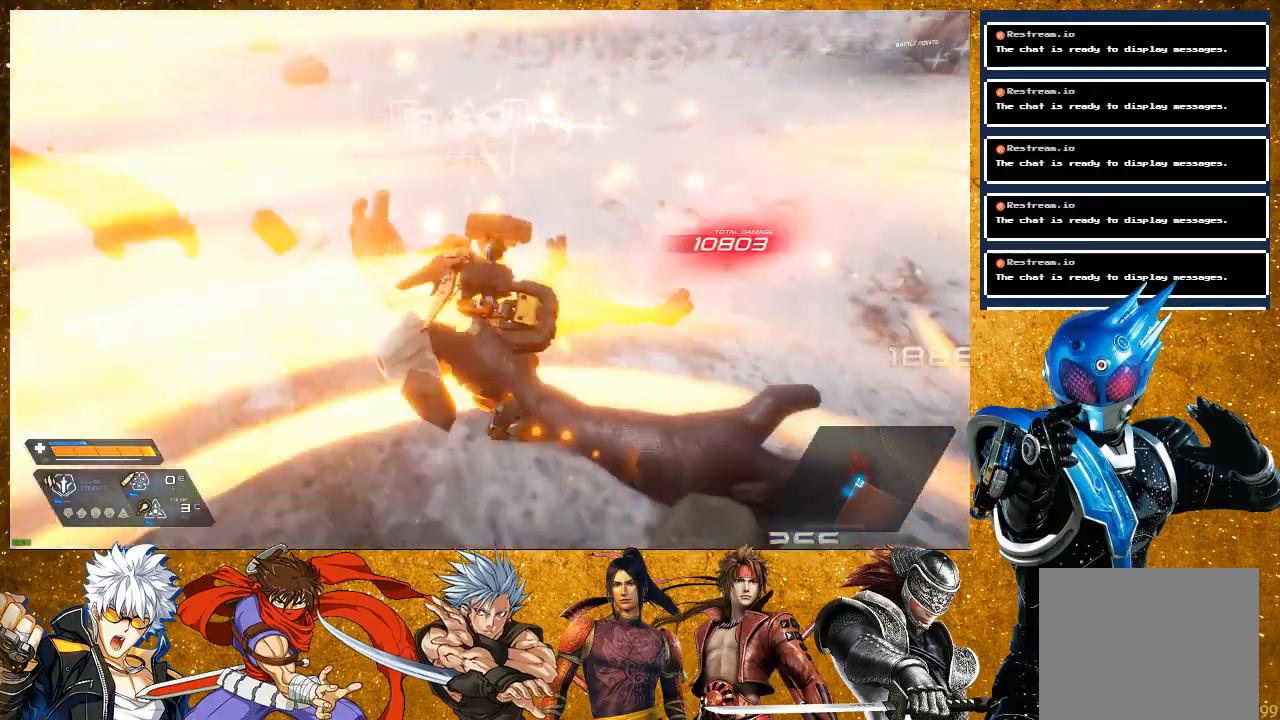
{"dt_ms": 500, "buttons": [], "left_stick": "up", "right_stick": "center", "events": [[117, "SQUARE", "down"], [200, "SQUARE", "up"]]}
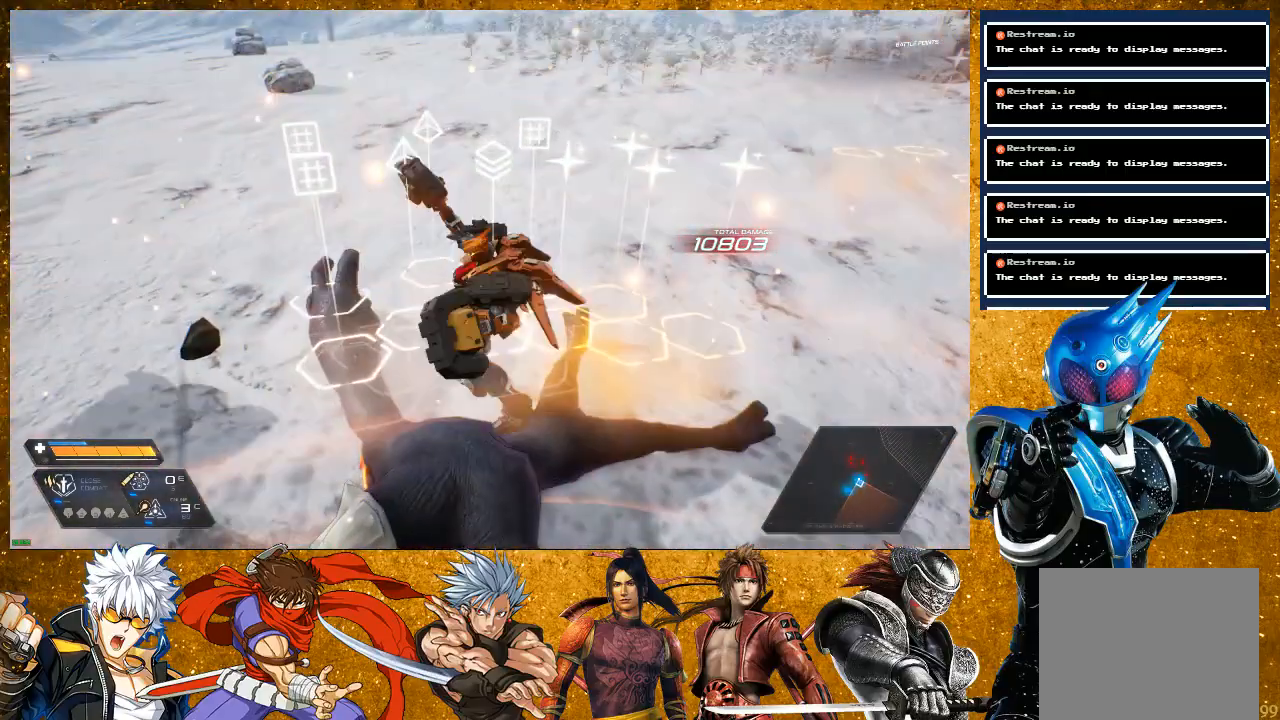
{"dt_ms": 500, "buttons": [], "left_stick": "up-right", "right_stick": "left", "events": [[50, "right_stick", "up-left"], [67, "left_stick", "up-right"], [83, "R2", "down"], [133, "right_stick", "left"], [200, "left_stick", "right"], [367, "left_stick", "up-right"], [417, "R2", "up"]]}
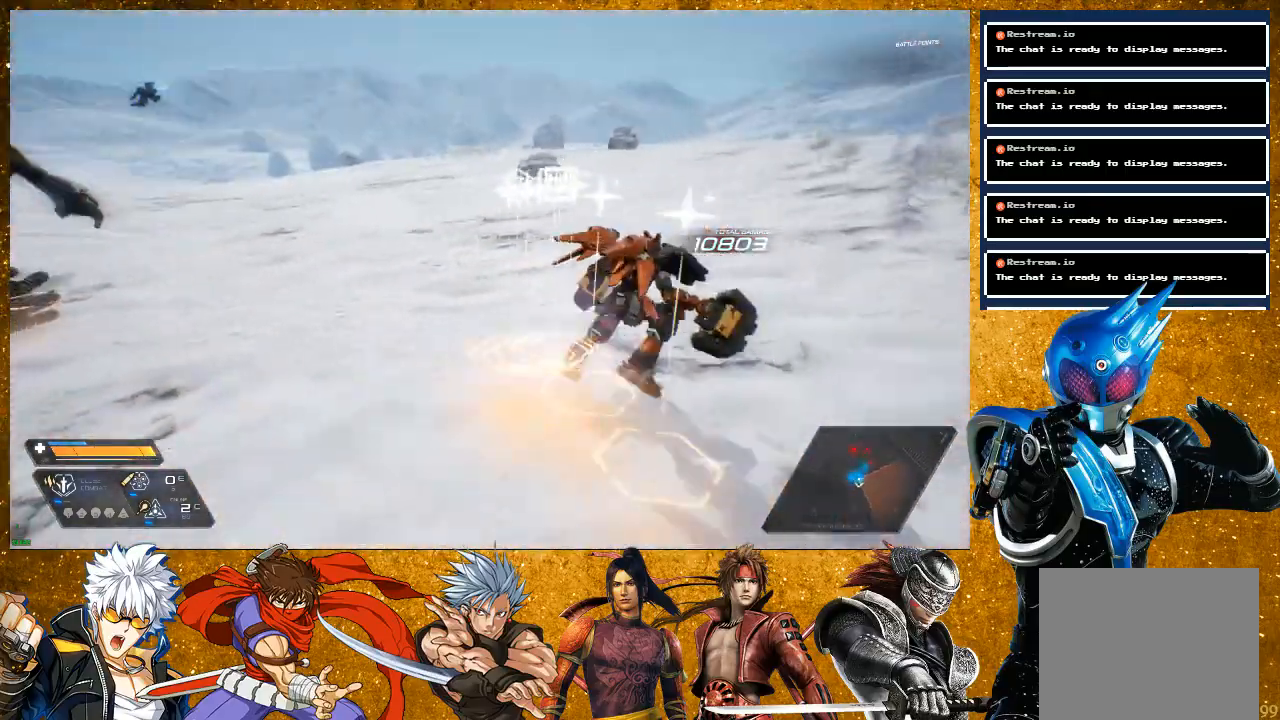
{"dt_ms": 500, "buttons": [], "left_stick": "up-right", "right_stick": "center", "events": [[250, "L2", "down"], [400, "right_stick", "center"], [500, "L2", "up"]]}
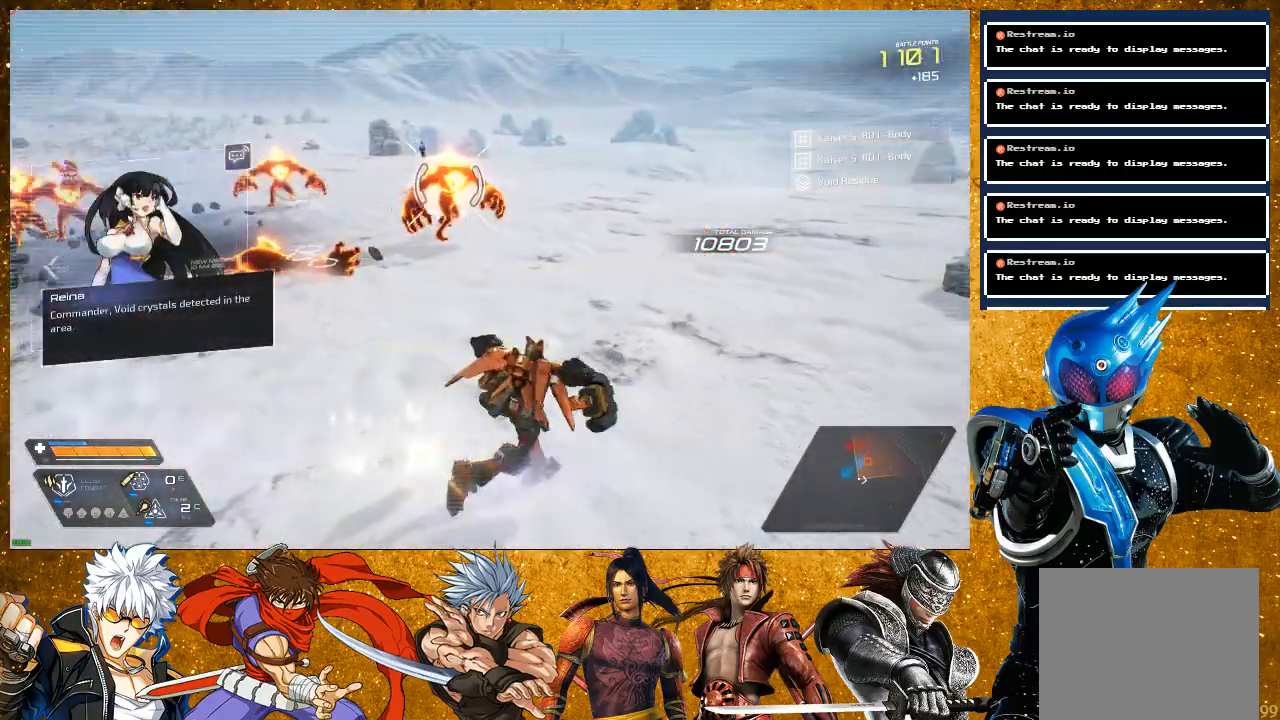
{"dt_ms": 500, "buttons": ["R2"], "left_stick": "up-right", "right_stick": "center", "events": [[183, "right_stick", "left"], [317, "right_stick", "center"], [367, "R2", "down"]]}
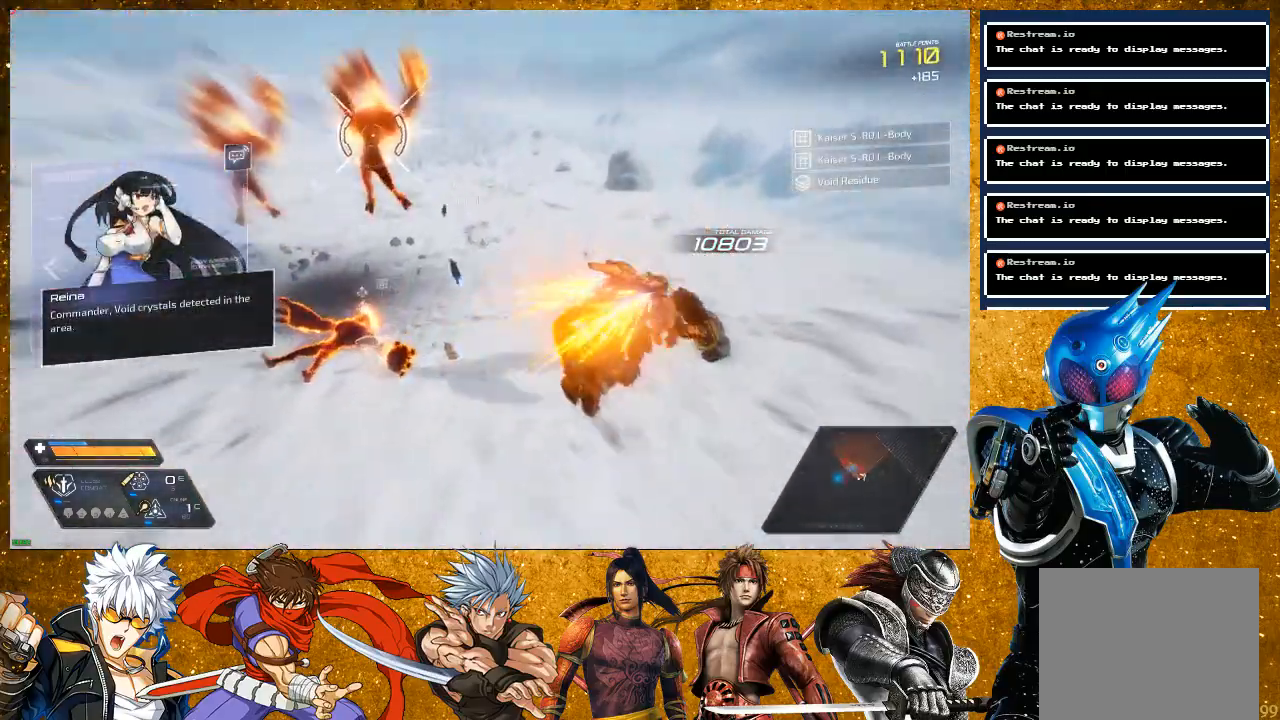
{"dt_ms": 500, "buttons": [], "left_stick": "up", "right_stick": "center", "events": [[83, "R2", "up"], [117, "SQUARE", "down"], [133, "left_stick", "up"], [217, "SQUARE", "up"], [300, "SQUARE", "down"], [500, "SQUARE", "up"]]}
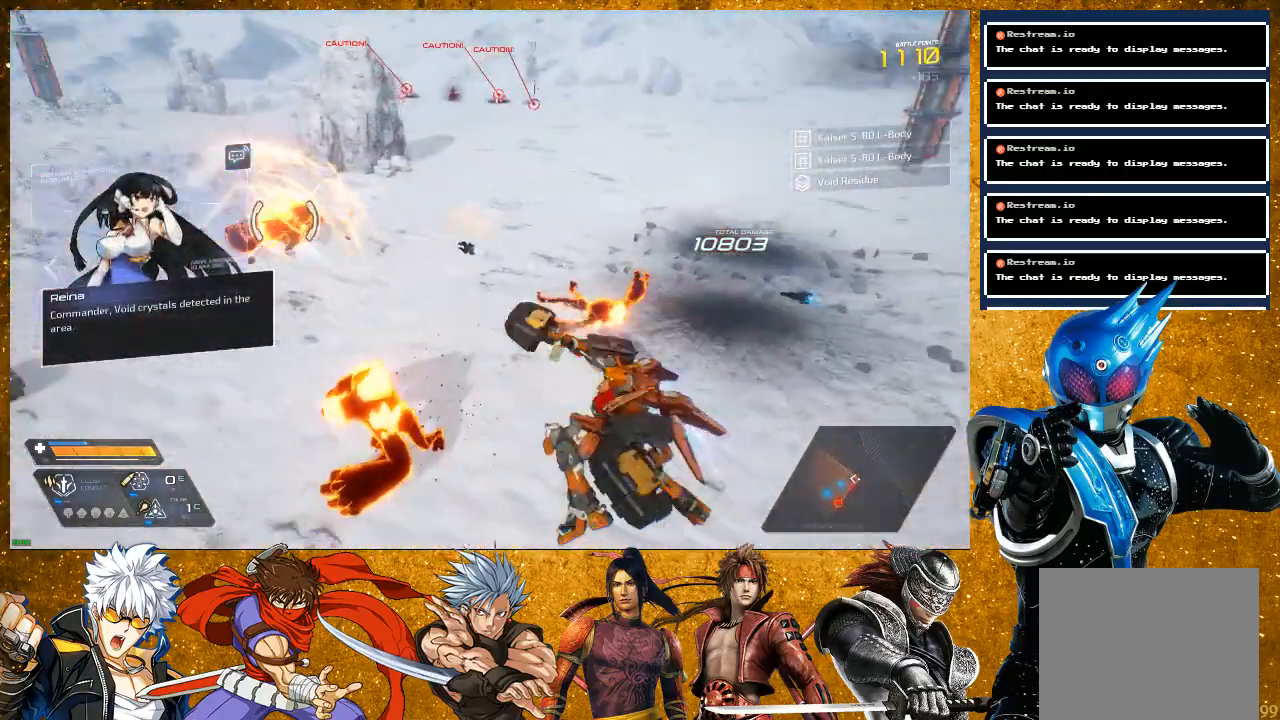
{"dt_ms": 500, "buttons": ["R2"], "left_stick": "right", "right_stick": "center", "events": [[167, "R2", "down"], [483, "left_stick", "right"]]}
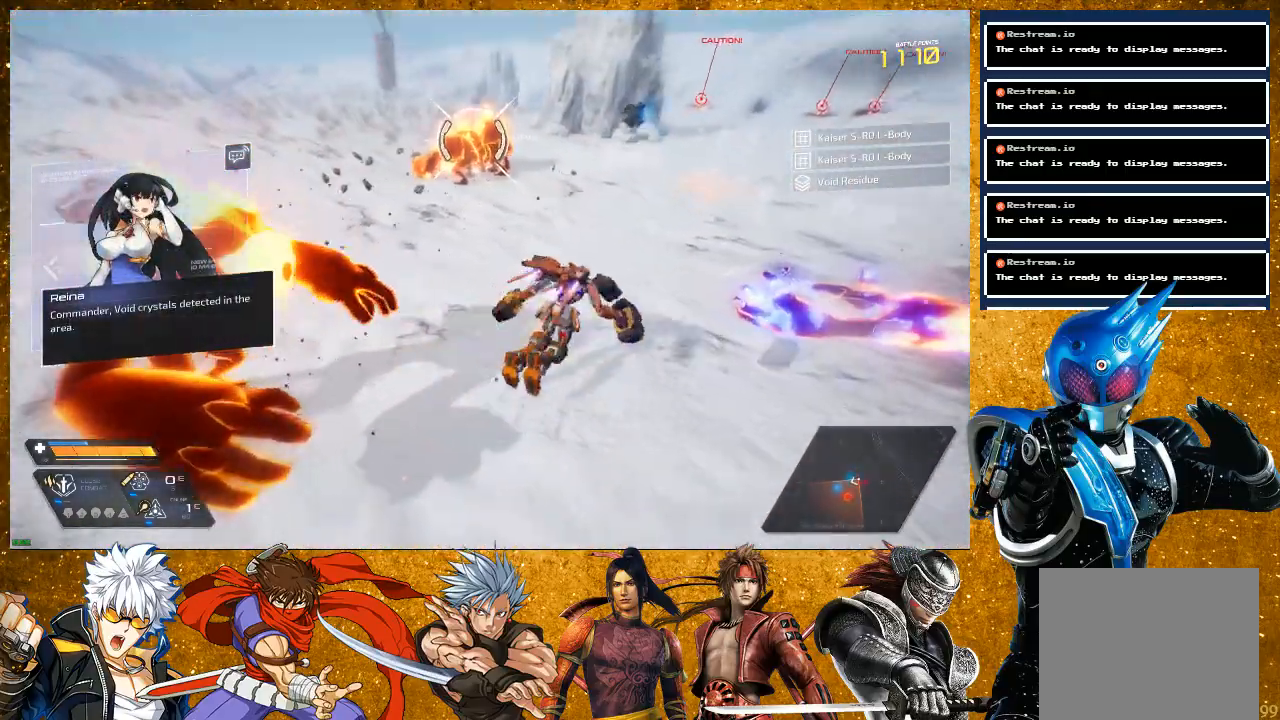
{"dt_ms": 500, "buttons": [], "left_stick": "right", "right_stick": "center", "events": [[17, "R2", "up"], [167, "right_stick", "right"], [367, "right_stick", "center"]]}
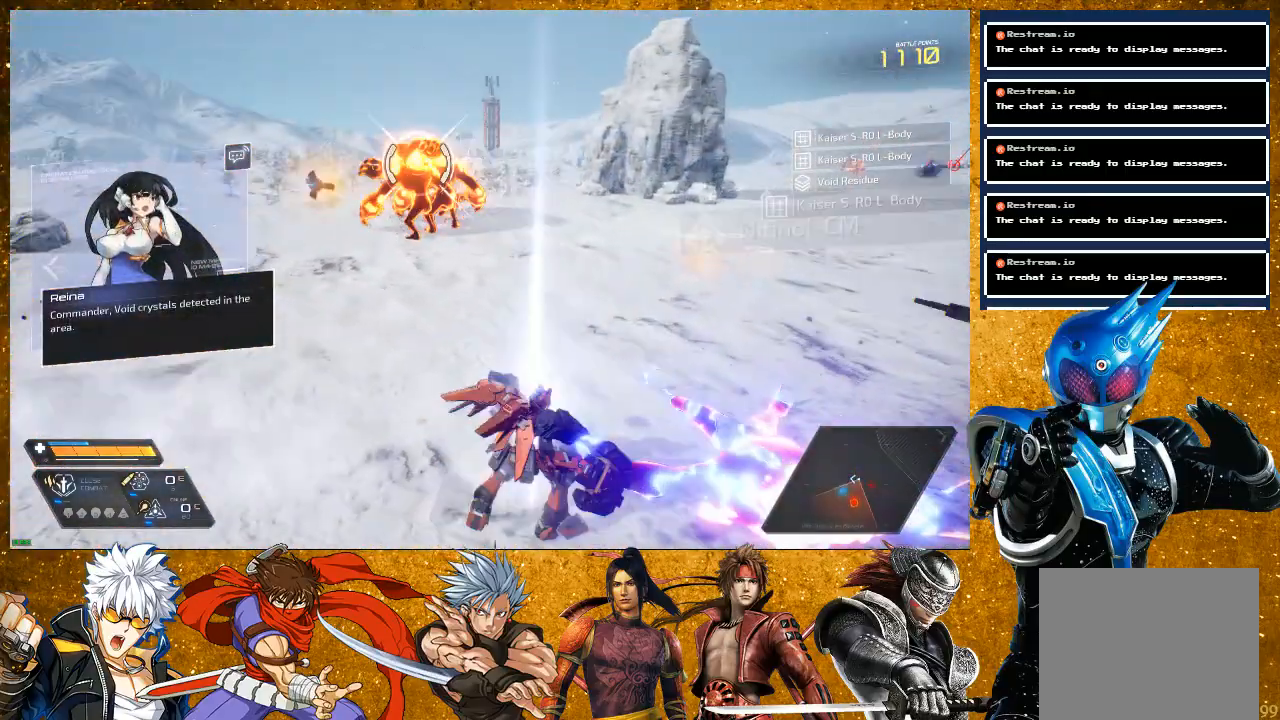
{"dt_ms": 500, "buttons": ["L2"], "left_stick": "right", "right_stick": "center", "events": [[67, "right_stick", "right"], [317, "right_stick", "center"], [400, "L2", "down"]]}
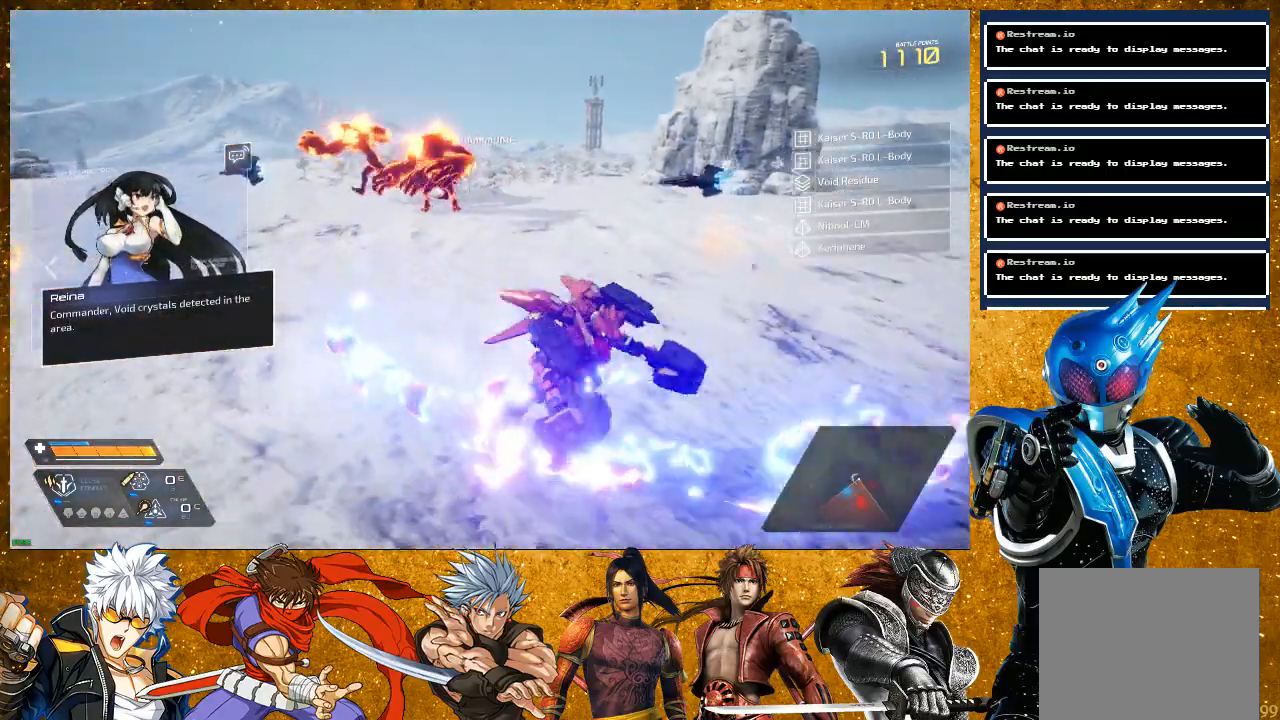
{"dt_ms": 1000, "buttons": ["R2"], "left_stick": "up", "right_stick": "center"}
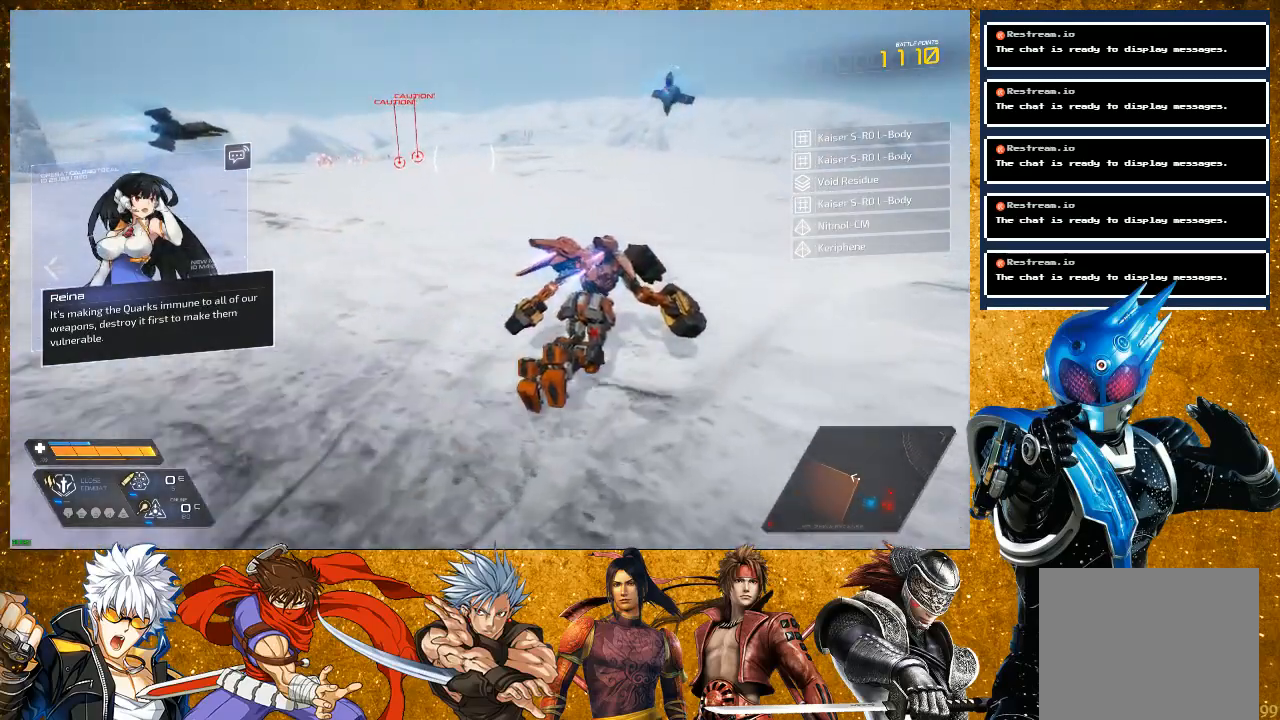
{"dt_ms": 500, "buttons": [], "left_stick": "up", "right_stick": "center", "events": [[200, "right_stick", "left"], [283, "R2", "up"], [283, "right_stick", "down-left"], [383, "right_stick", "center"]]}
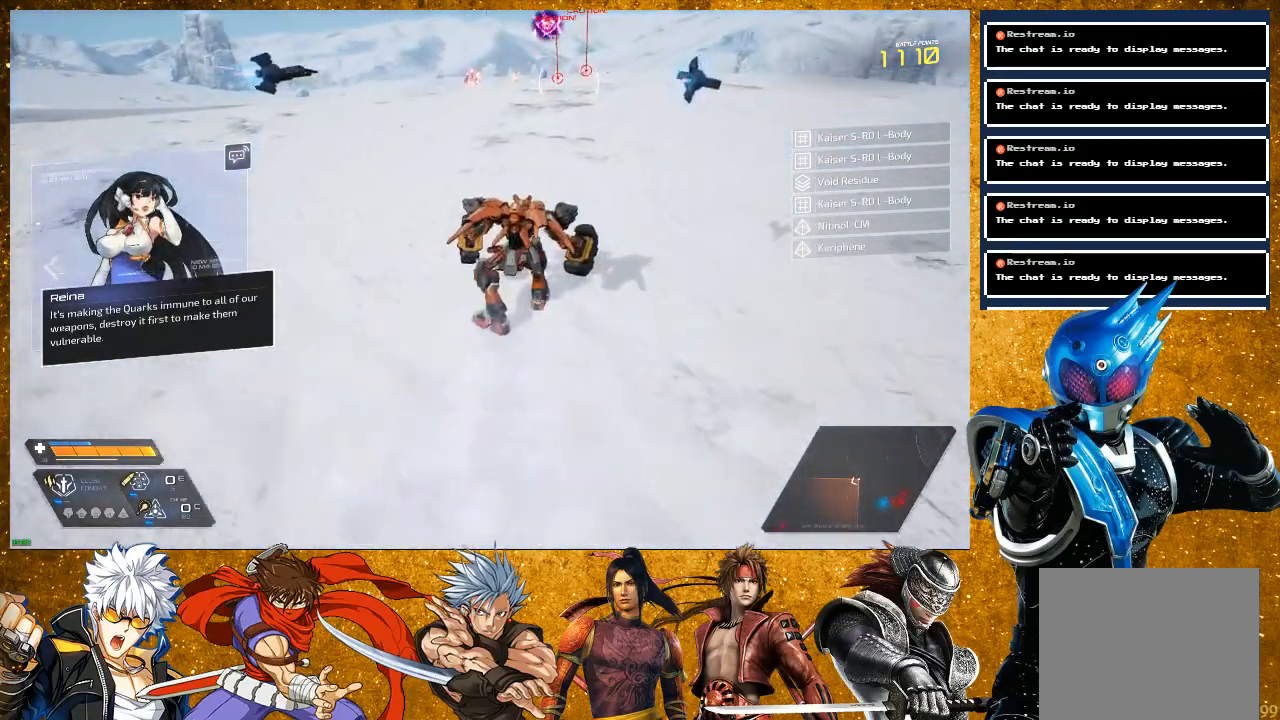
{"dt_ms": 500, "buttons": ["R2"], "left_stick": "up", "right_stick": "center", "events": [[17, "R2", "down"]]}
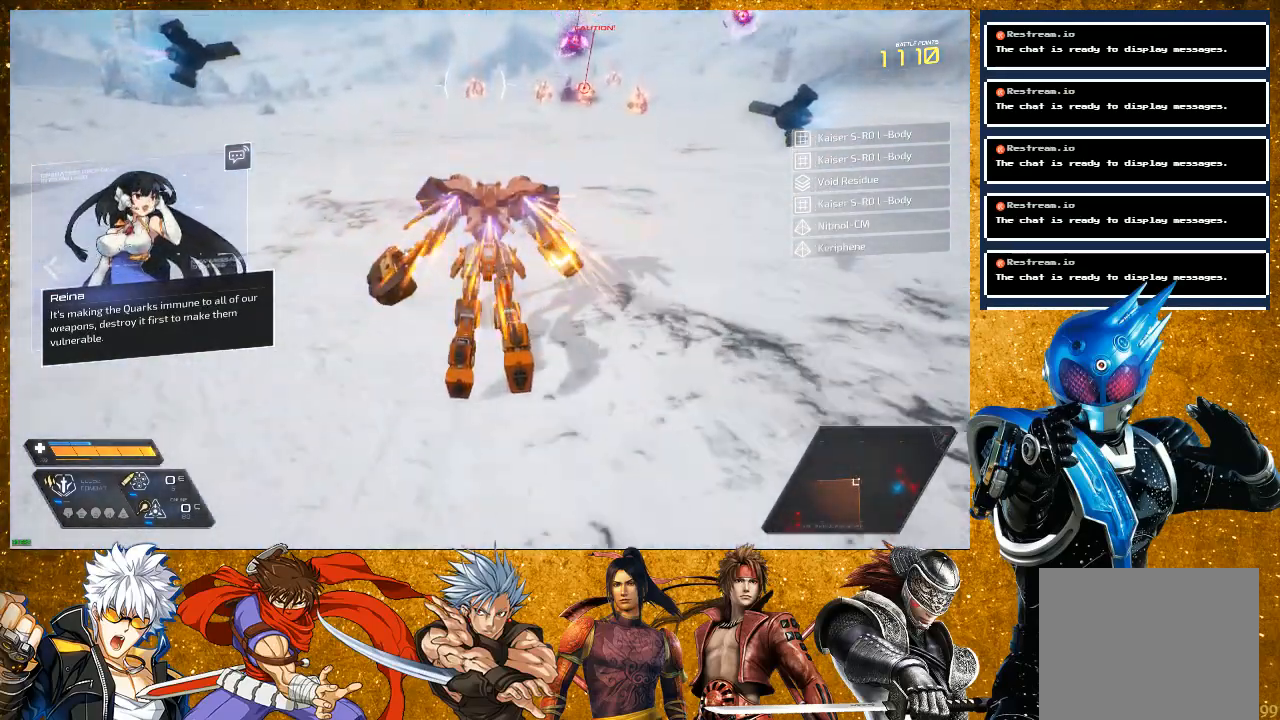
{"dt_ms": 500, "buttons": [], "left_stick": "up-left", "right_stick": "center", "events": [[217, "R2", "up"], [450, "left_stick", "up-left"]]}
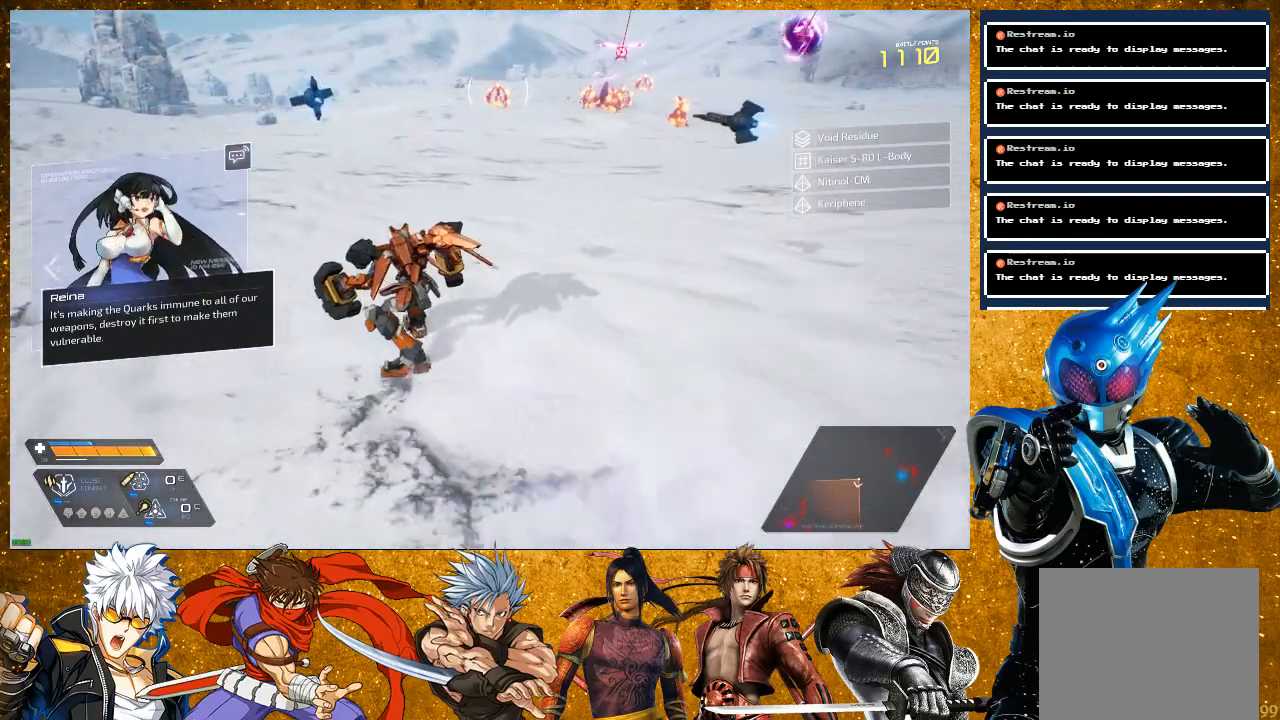
{"dt_ms": 500, "buttons": [], "left_stick": "up", "right_stick": "left", "events": [[33, "right_stick", "left"], [417, "left_stick", "up"]]}
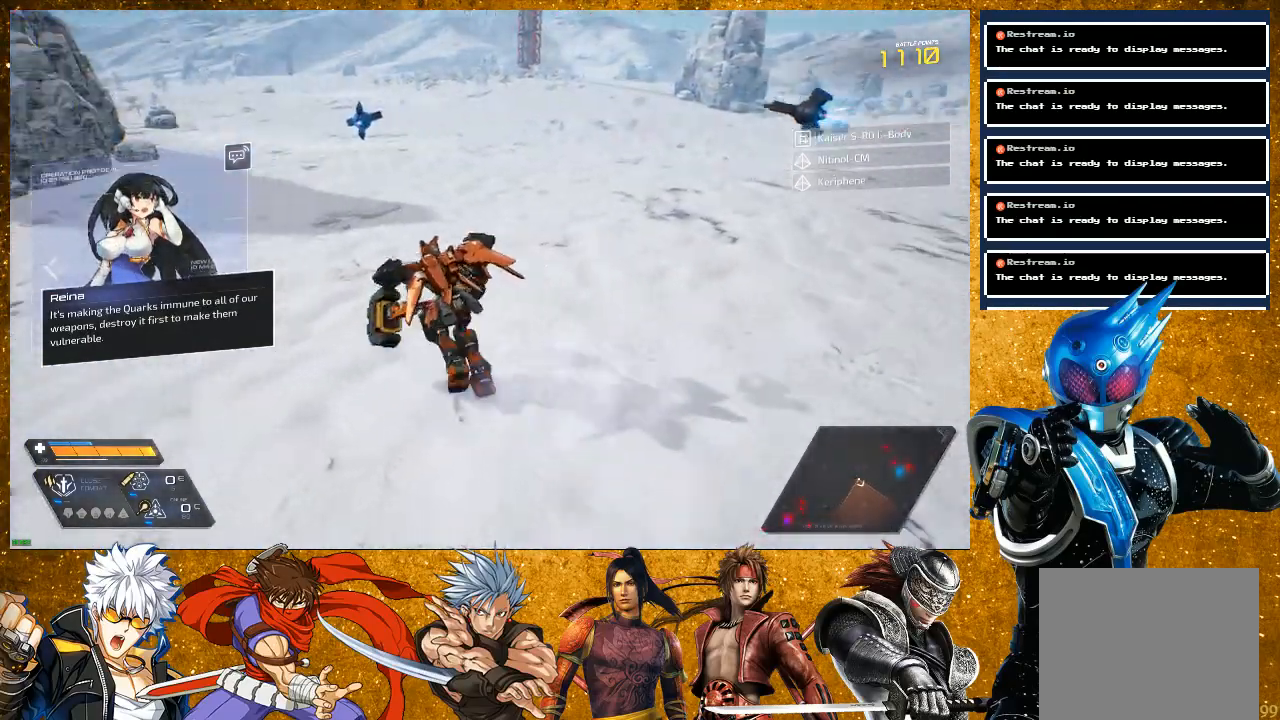
{"dt_ms": 500, "buttons": ["R2"], "left_stick": "up", "right_stick": "left", "events": [[33, "R2", "down"]]}
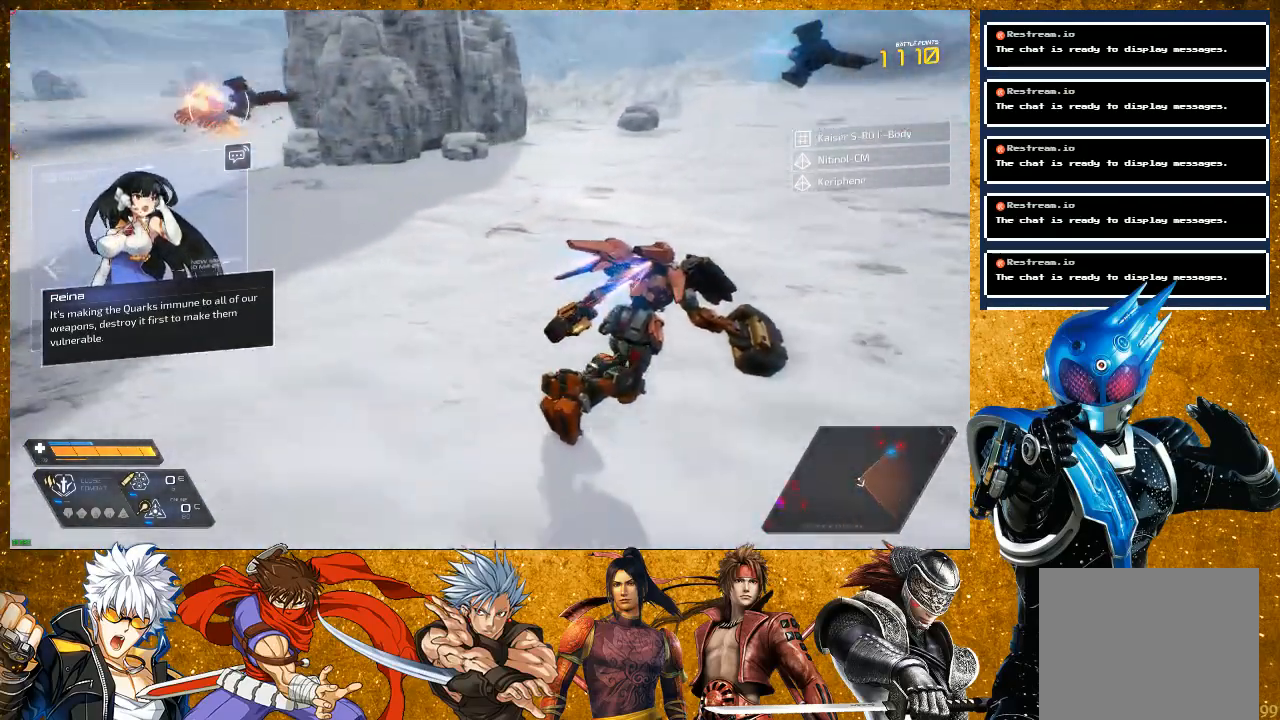
{"dt_ms": 500, "buttons": ["R2"], "left_stick": "up", "right_stick": "center", "events": [[133, "right_stick", "center"], [200, "R2", "up"], [433, "R2", "down"]]}
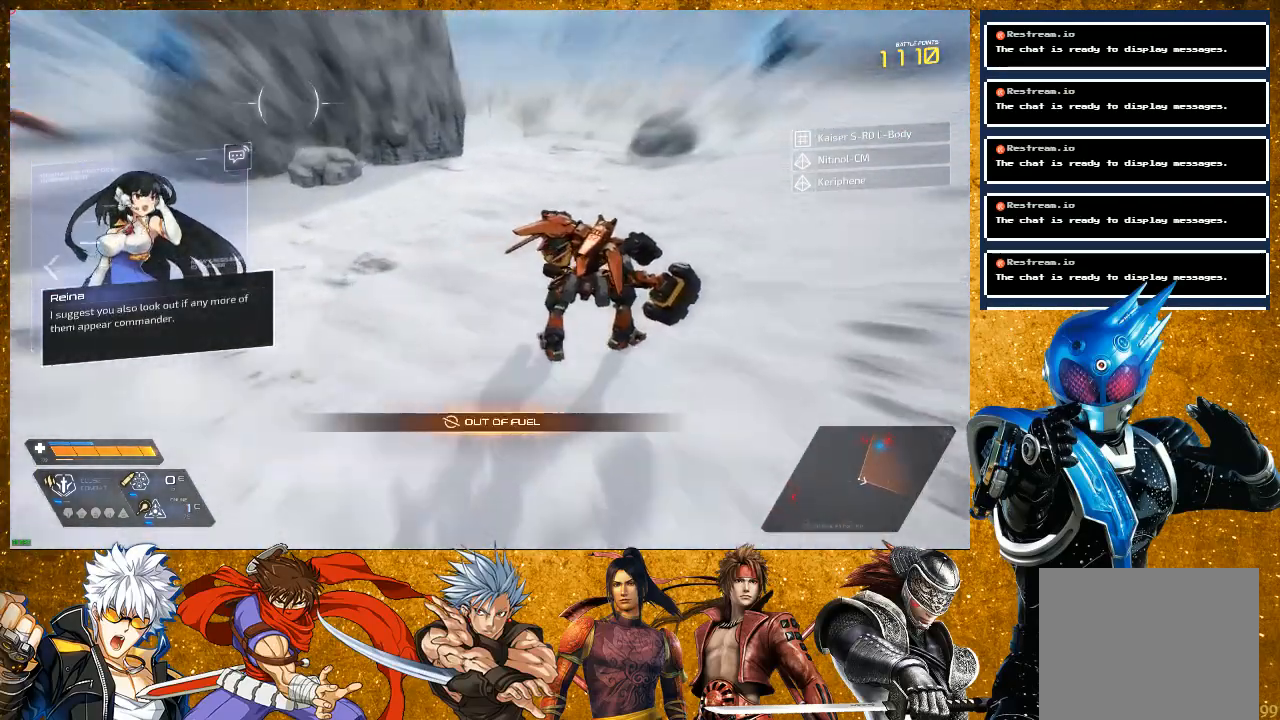
{"dt_ms": 500, "buttons": ["R2"], "left_stick": "up", "right_stick": "center", "events": [[383, "R2", "up"], [500, "R2", "down"]]}
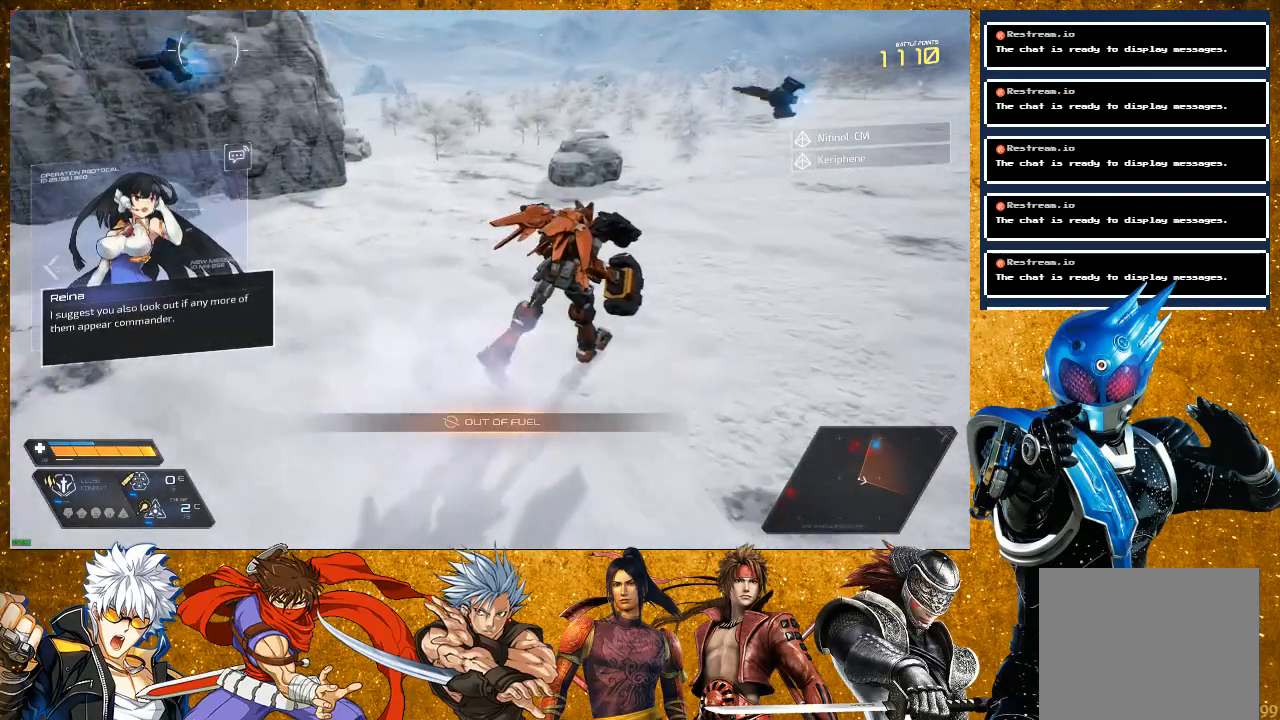
{"dt_ms": 500, "buttons": [], "left_stick": "up", "right_stick": "center", "events": [[400, "R2", "up"]]}
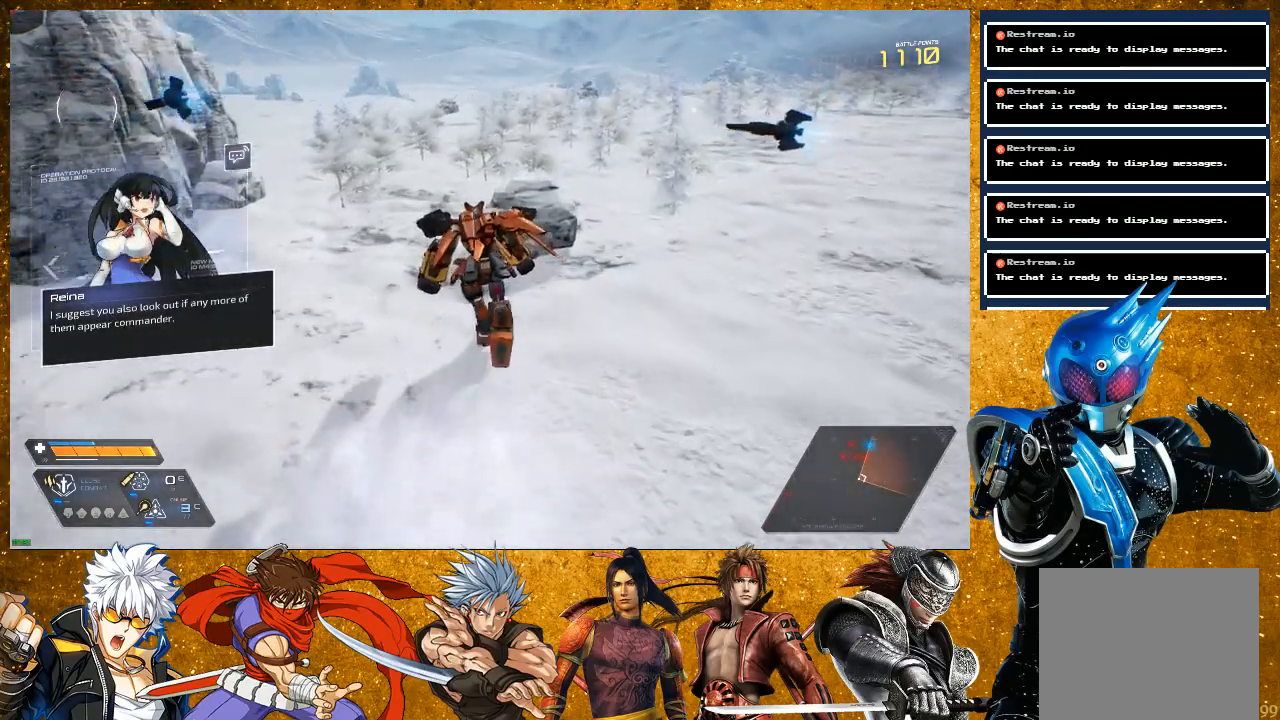
{"dt_ms": 500, "buttons": [], "left_stick": "up", "right_stick": "right", "events": [[383, "right_stick", "right"]]}
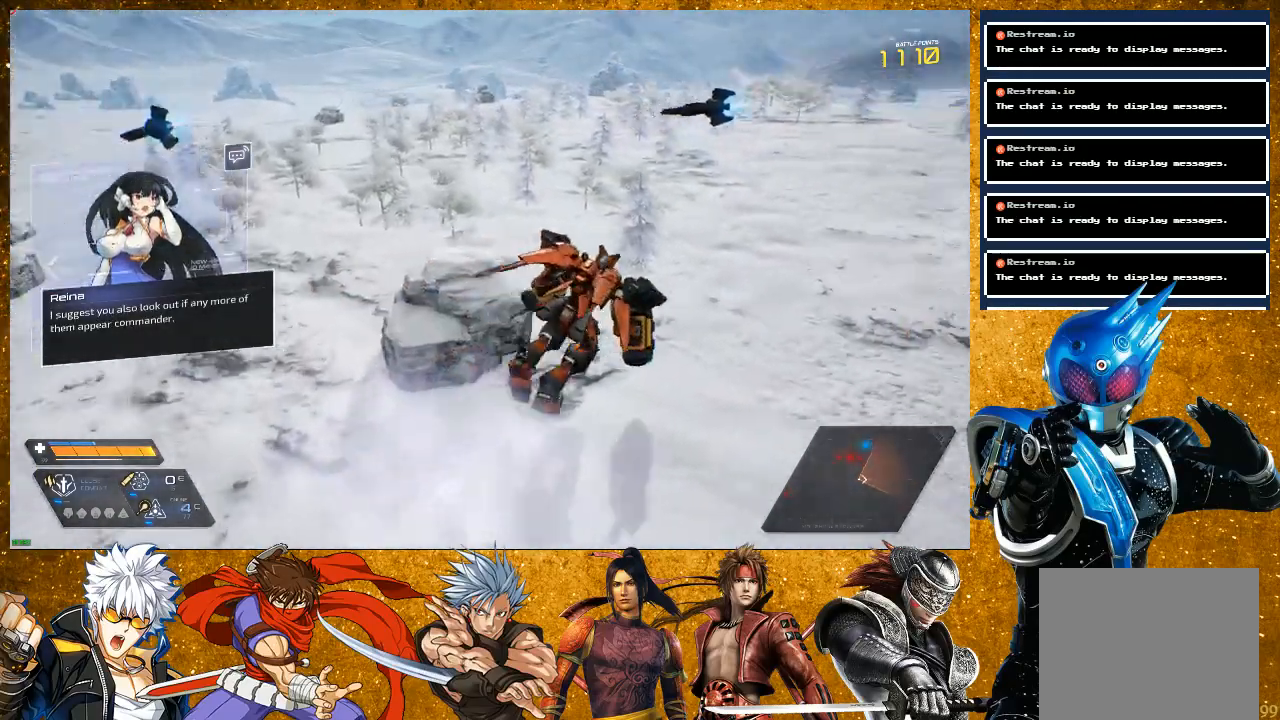
{"dt_ms": 500, "buttons": ["R2"], "left_stick": "up", "right_stick": "right", "events": [[483, "R2", "down"]]}
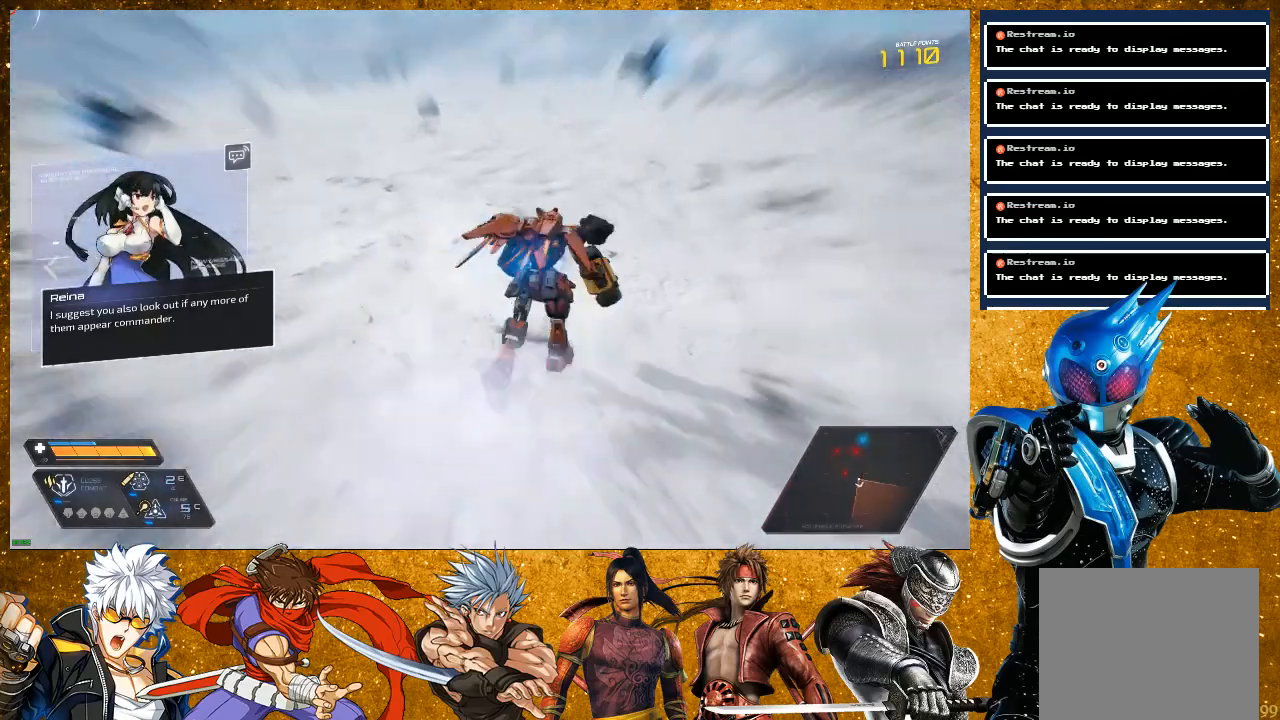
{"dt_ms": 500, "buttons": ["R2"], "left_stick": "up", "right_stick": "right", "events": []}
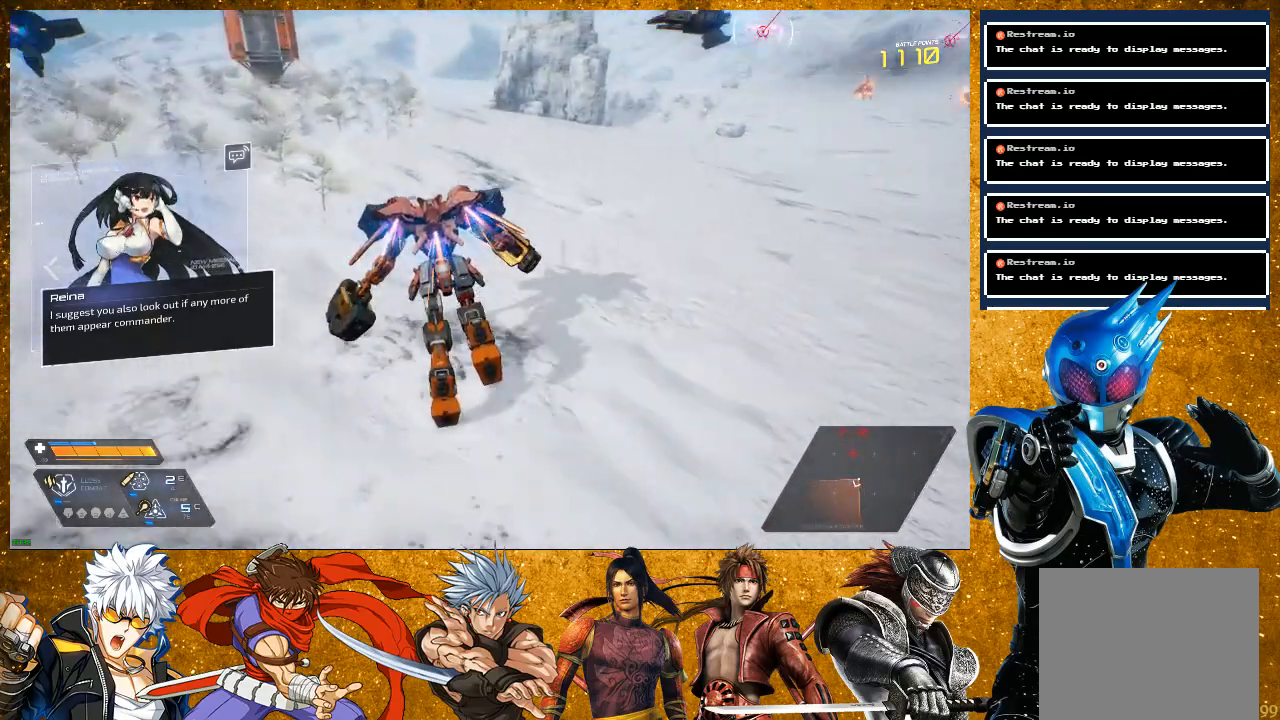
{"dt_ms": 500, "buttons": [], "left_stick": "up", "right_stick": "center", "events": [[33, "R2", "up"], [150, "right_stick", "center"], [267, "R2", "down"], [267, "right_stick", "right"], [450, "right_stick", "center"], [467, "R2", "up"]]}
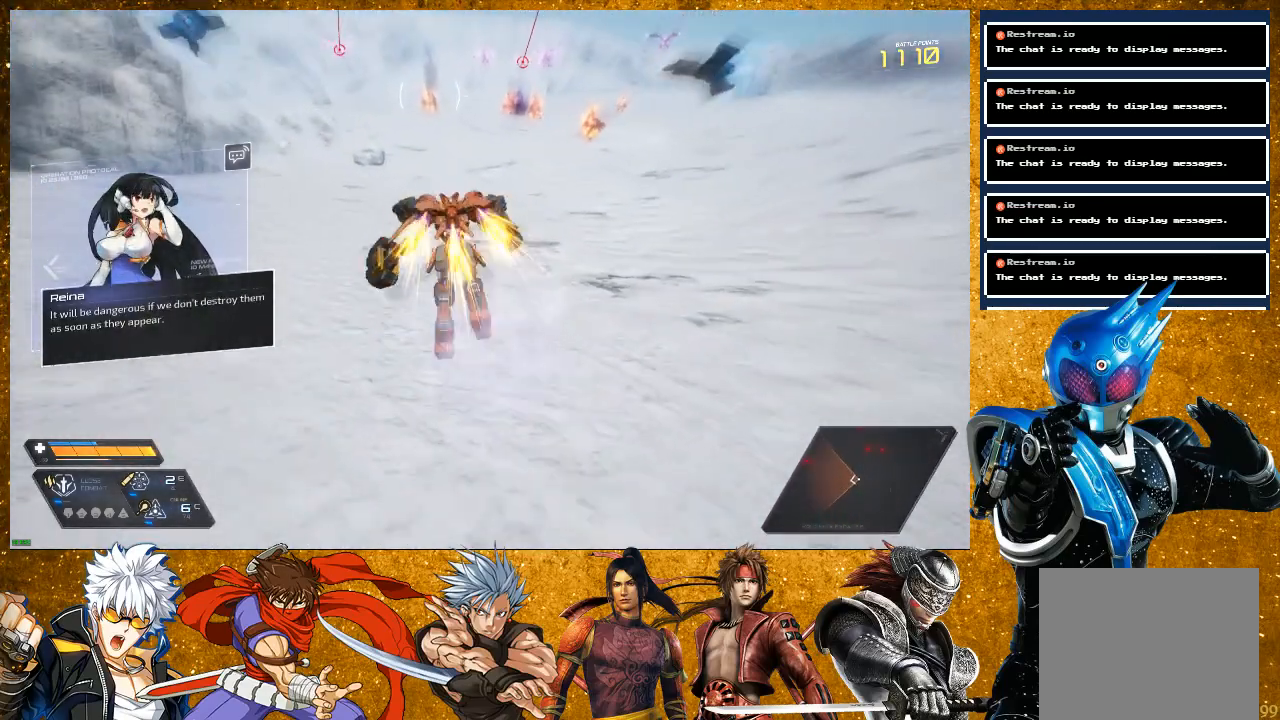
{"dt_ms": 500, "buttons": [], "left_stick": "up", "right_stick": "center", "events": []}
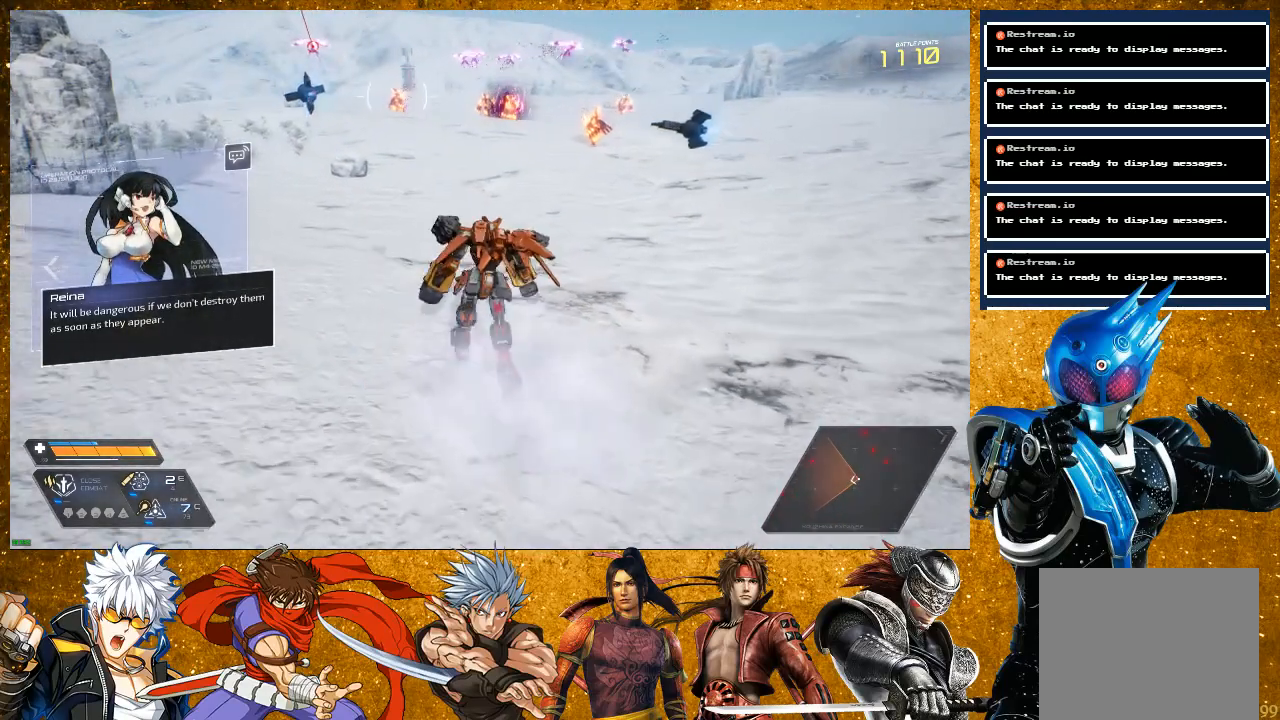
{"dt_ms": 500, "buttons": [], "left_stick": "up", "right_stick": "center", "events": [[167, "R3", "down"], [233, "right_stick", "up"], [317, "R3", "up"], [367, "right_stick", "center"]]}
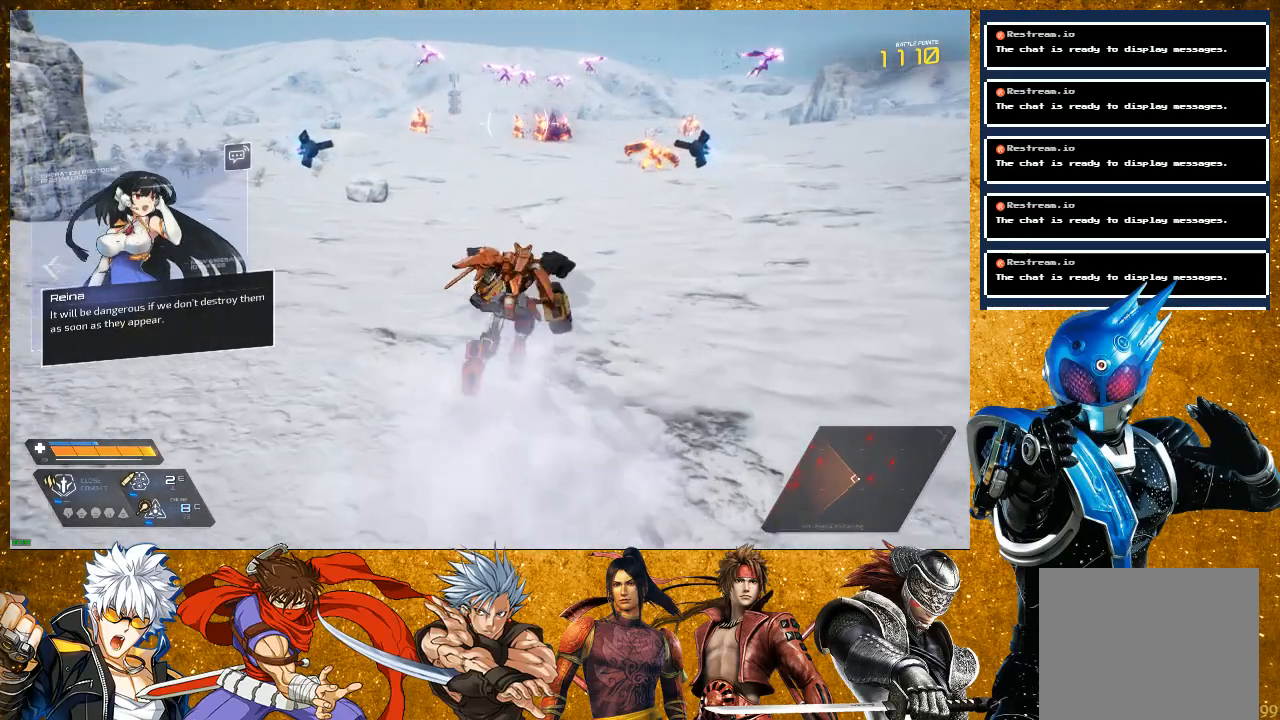
{"dt_ms": 500, "buttons": ["L2"], "left_stick": "up-right", "right_stick": "center", "events": [[50, "L2", "down"], [50, "left_stick", "up-right"]]}